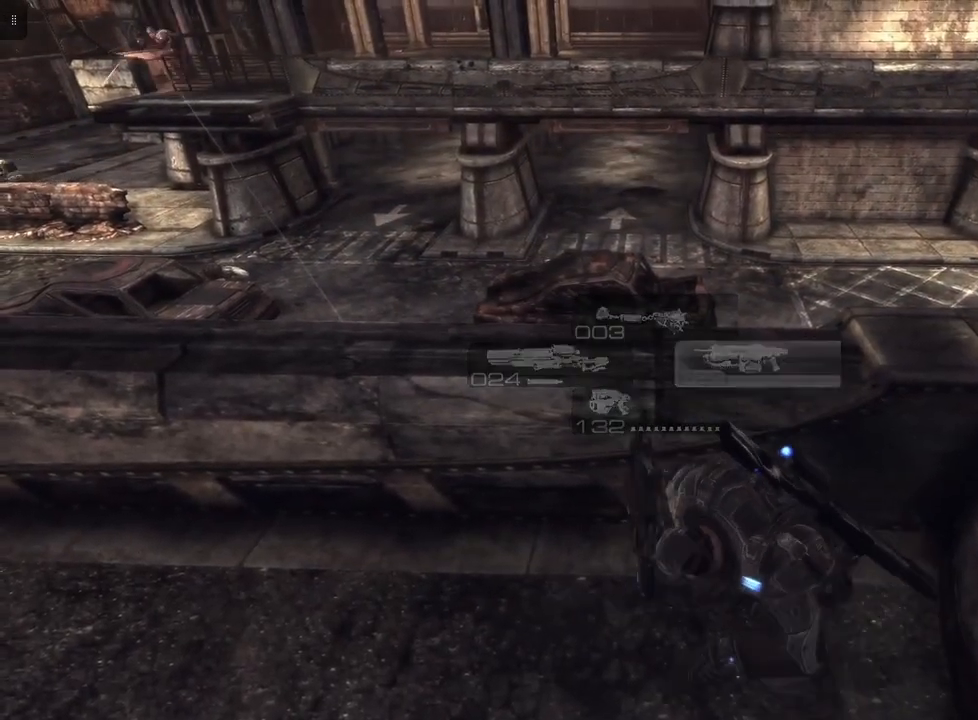
Gameplay with a controller (Xbox layout); each line is a JSON object with the inputs held at the frame after it. "events" lists button and stick changes between this image and that frame as [ms after this image, input, new state], when the widget could be followed in between.
{"buttons": [], "left_stick": "left", "right_stick": "right", "events": [[467, "right_stick", "right"]]}
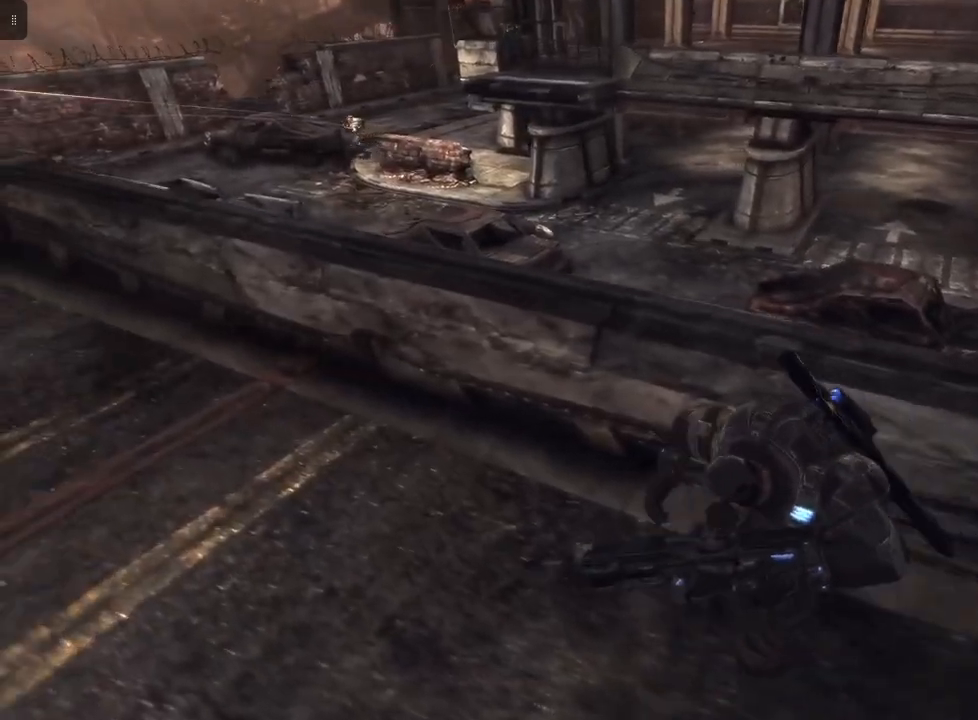
{"buttons": [], "left_stick": "left", "right_stick": "center", "events": [[333, "right_stick", "center"]]}
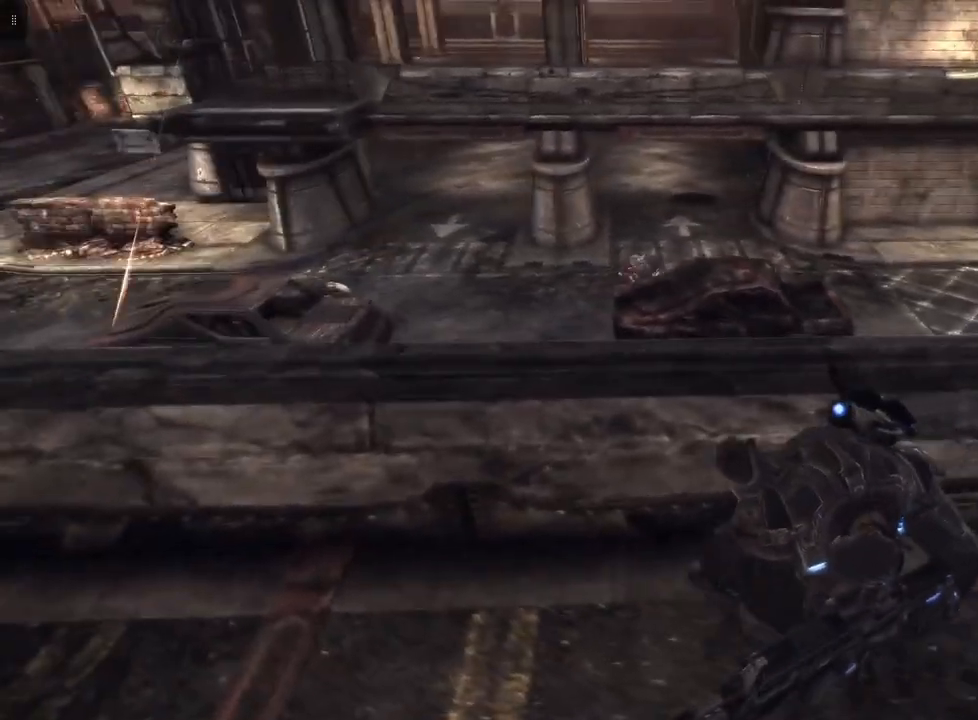
{"buttons": [], "left_stick": "left", "right_stick": "center", "events": []}
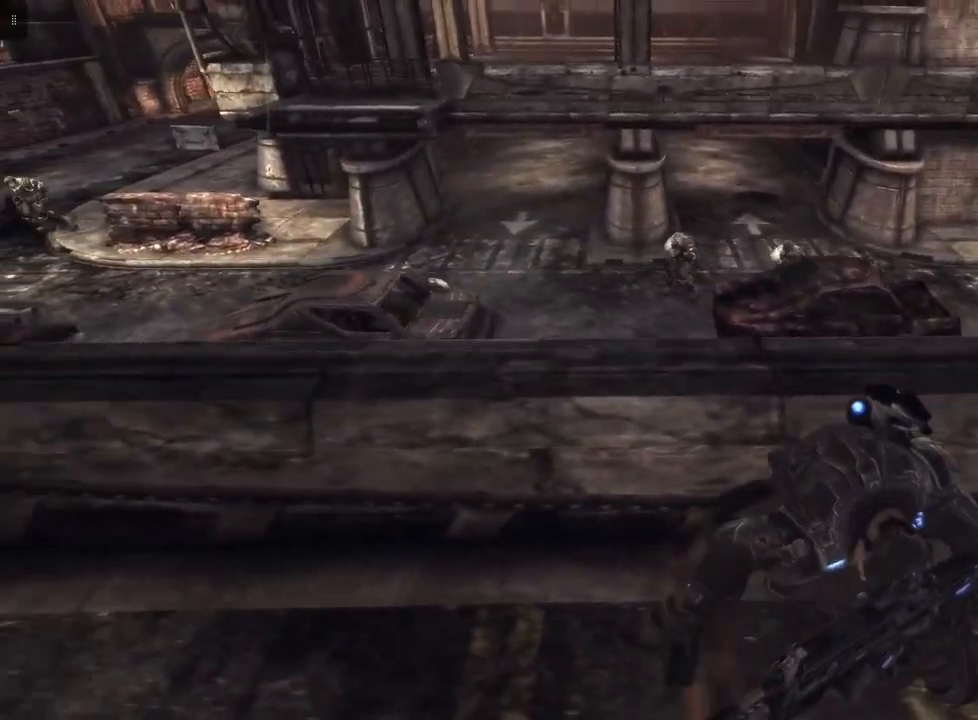
{"buttons": [], "left_stick": "left", "right_stick": "center", "events": []}
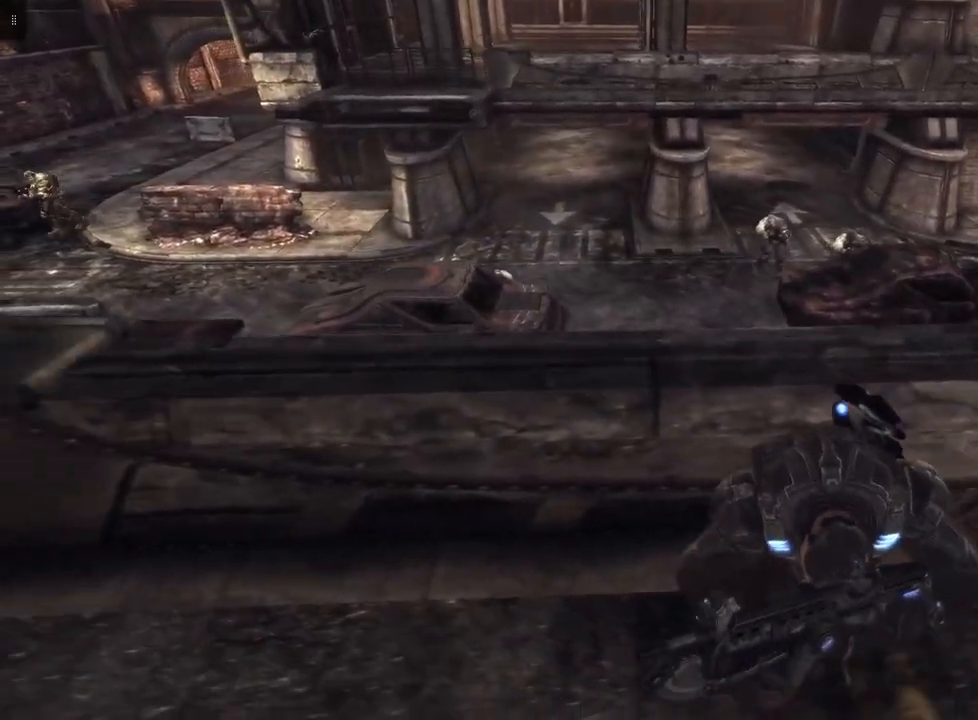
{"buttons": [], "left_stick": "left", "right_stick": "center", "events": []}
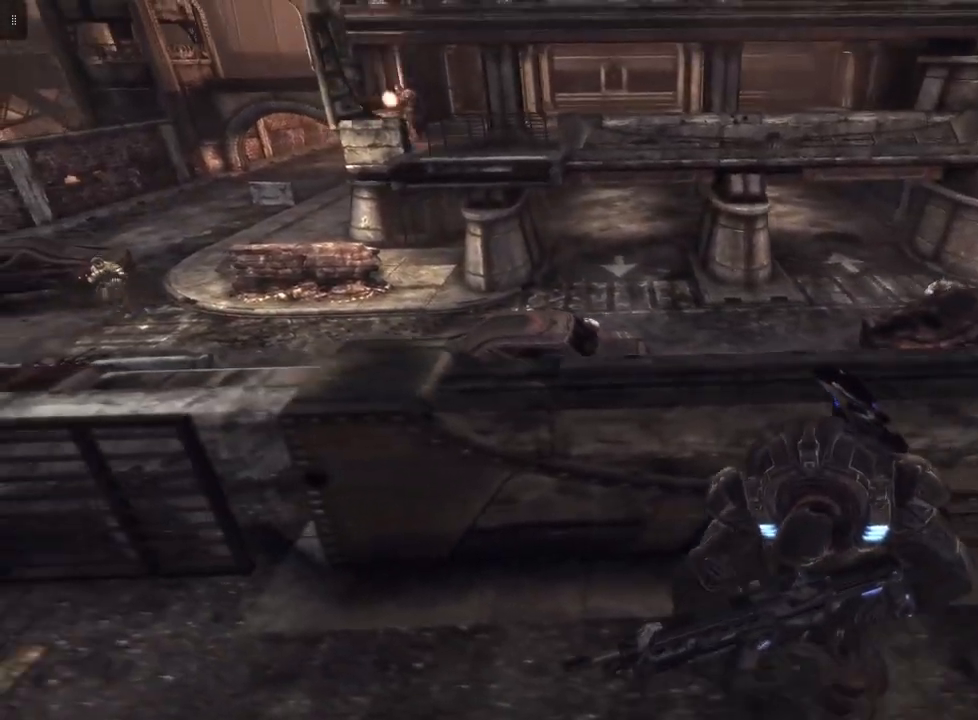
{"buttons": [], "left_stick": "right", "right_stick": "center", "events": [[167, "left_stick", "center"], [433, "left_stick", "right"]]}
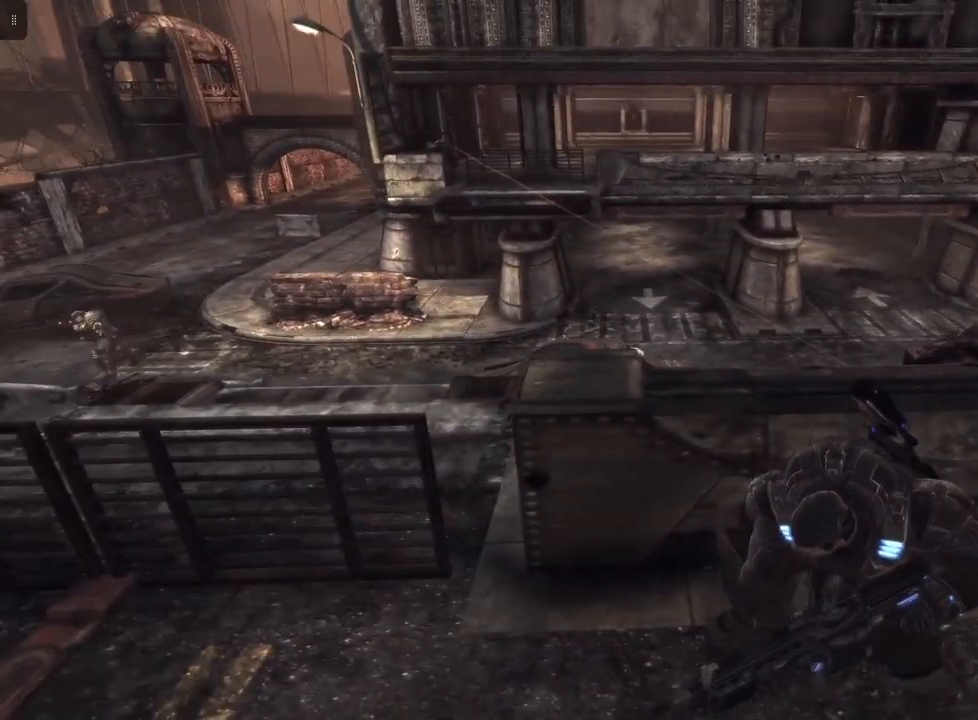
{"buttons": [], "left_stick": "right", "right_stick": "center", "events": []}
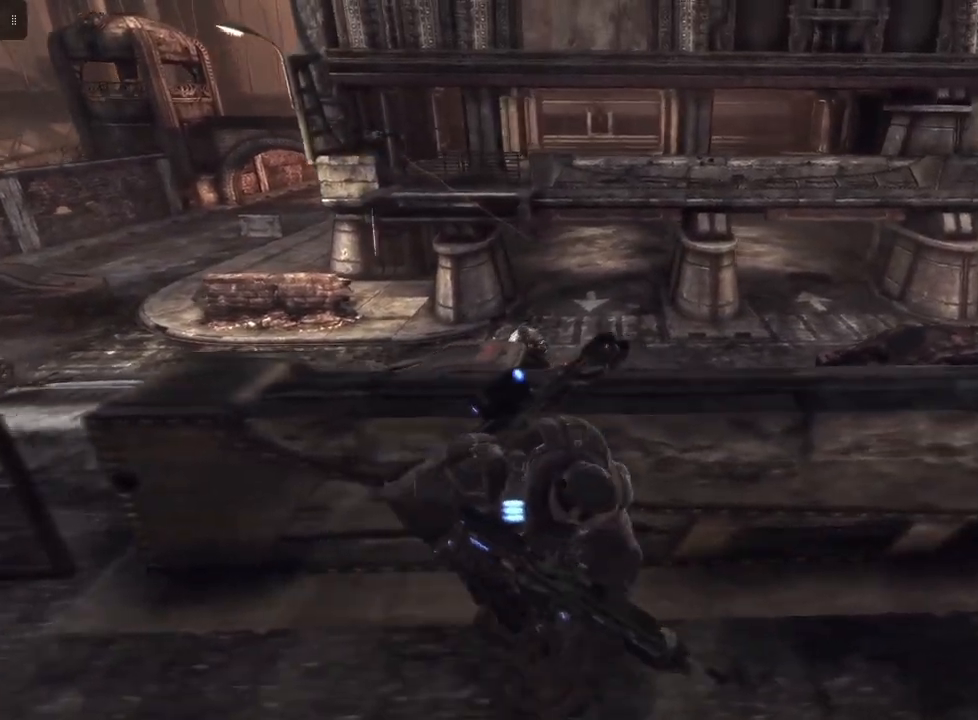
{"buttons": [], "left_stick": "left", "right_stick": "center", "events": [[267, "left_stick", "center"], [300, "right_stick", "left"], [333, "left_stick", "left"], [500, "right_stick", "center"]]}
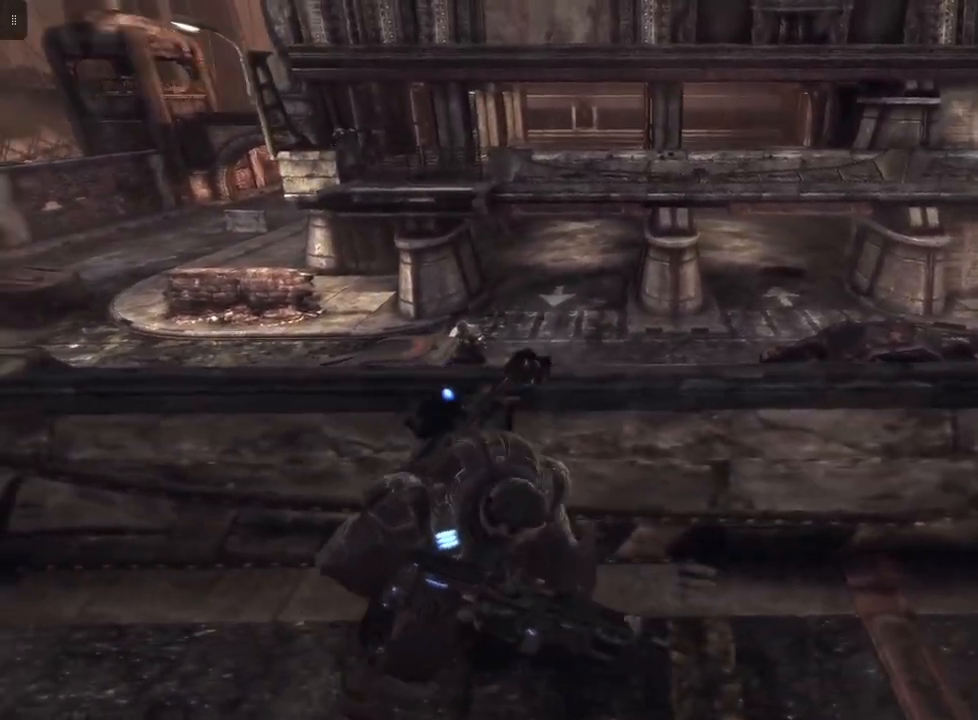
{"buttons": ["L2"], "left_stick": "center", "right_stick": "center", "events": [[200, "L2", "down"], [200, "left_stick", "center"], [267, "right_stick", "left"], [433, "right_stick", "center"]]}
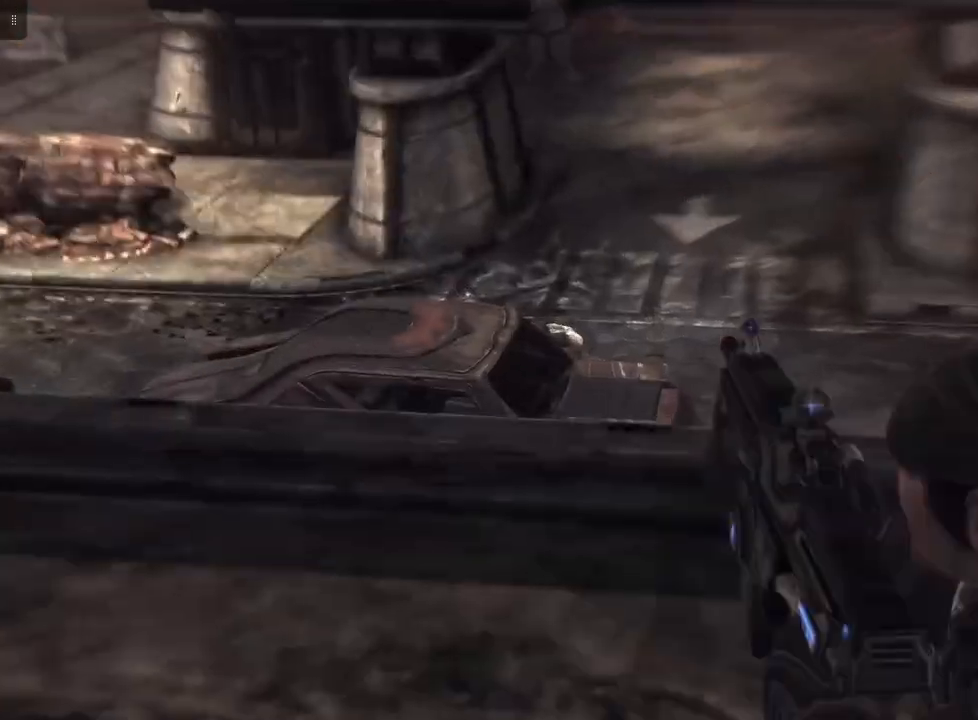
{"buttons": ["L2", "R2"], "left_stick": "center", "right_stick": "center", "events": [[167, "right_stick", "left"], [367, "right_stick", "center"], [467, "R2", "down"]]}
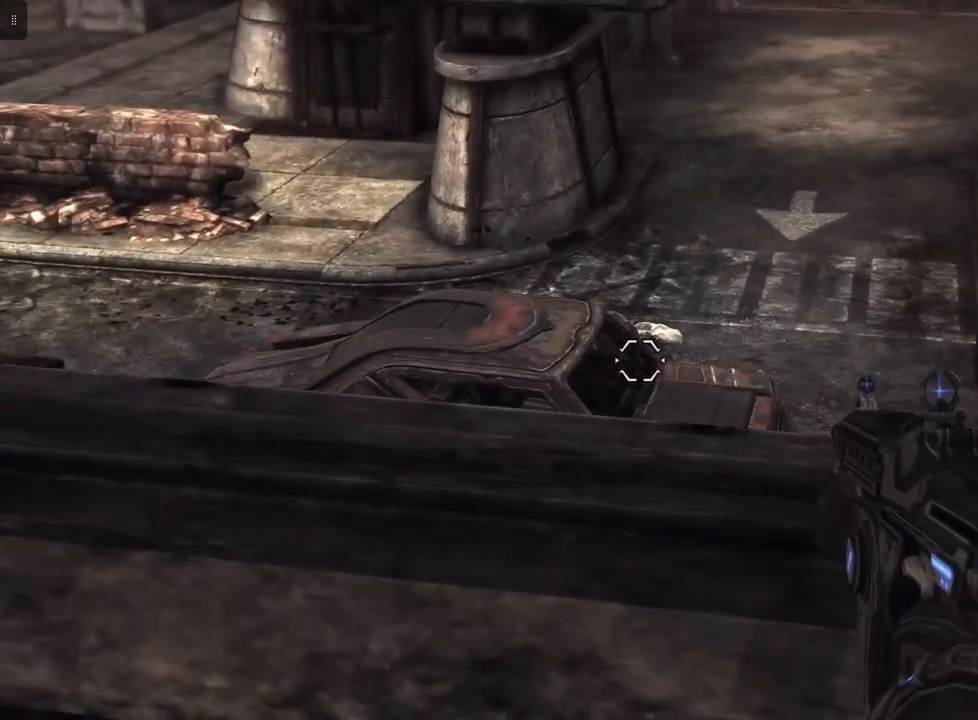
{"buttons": ["L2", "R2"], "left_stick": "center", "right_stick": "center", "events": [[133, "right_stick", "up"], [267, "right_stick", "center"]]}
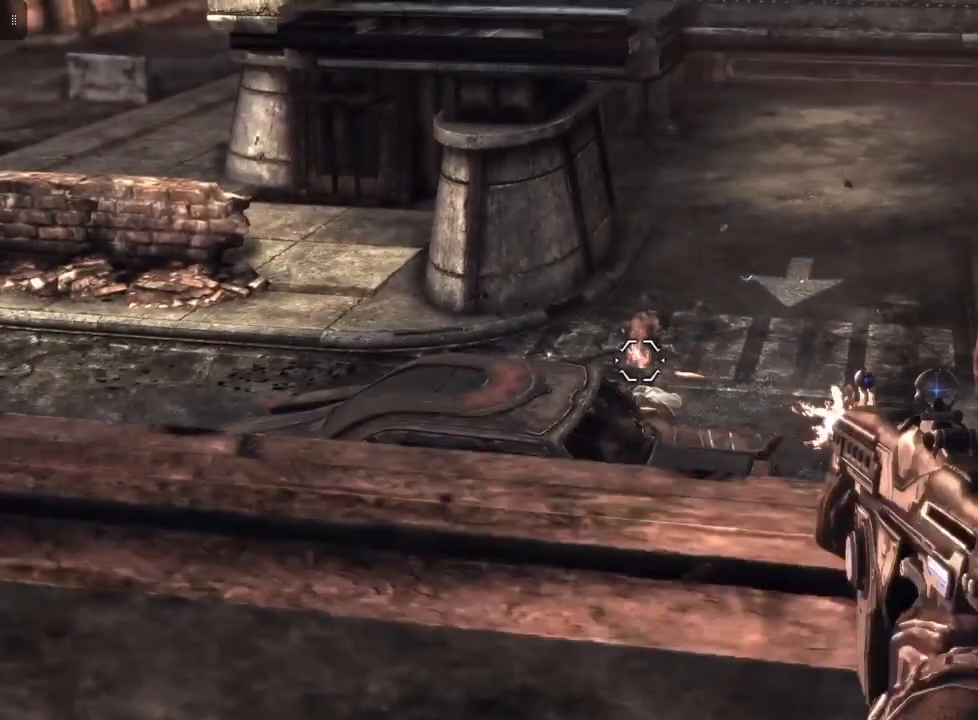
{"buttons": ["L2", "R2"], "left_stick": "center", "right_stick": "down", "events": [[33, "right_stick", "down-left"], [167, "right_stick", "center"], [333, "right_stick", "down"]]}
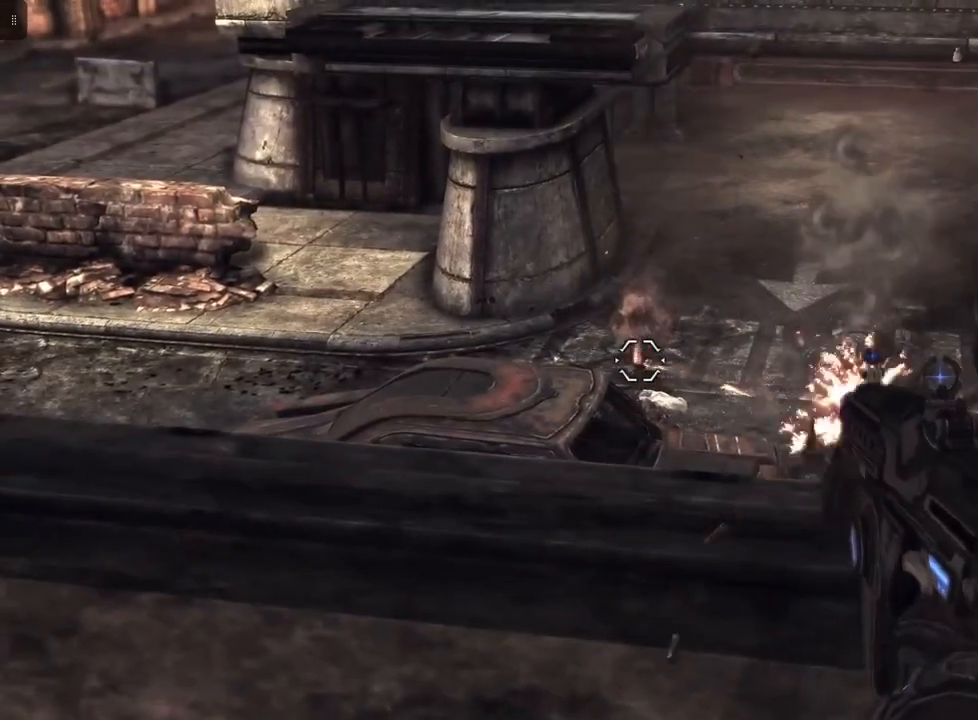
{"buttons": ["L2", "R2"], "left_stick": "center", "right_stick": "center", "events": [[67, "right_stick", "center"], [233, "R2", "up"], [333, "R2", "down"]]}
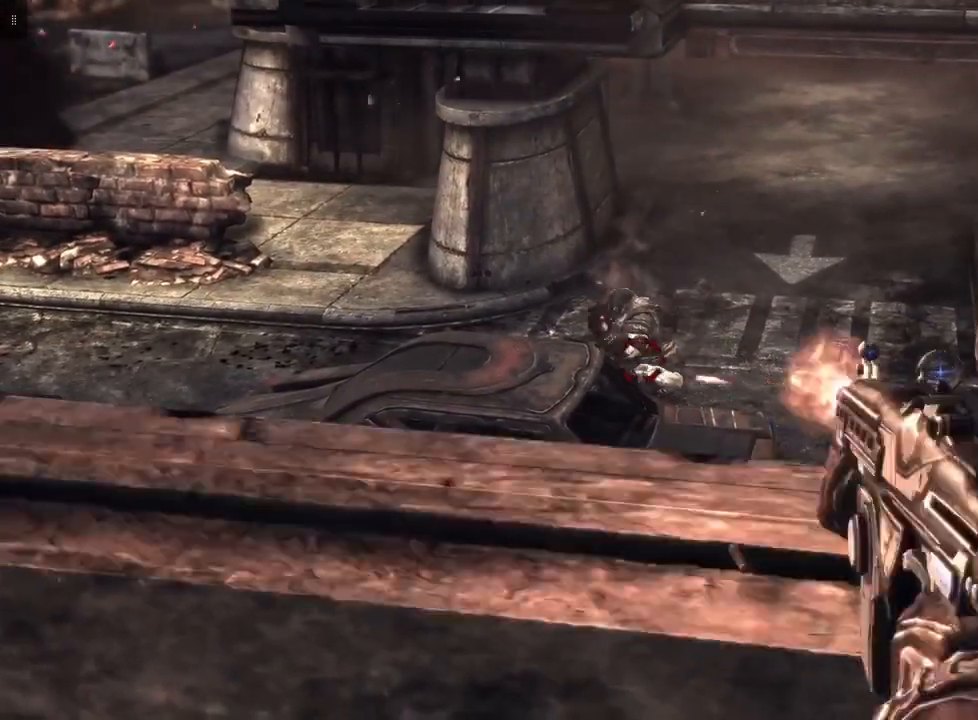
{"buttons": ["L2"], "left_stick": "center", "right_stick": "center", "events": [[167, "right_stick", "left"], [367, "right_stick", "center"], [433, "R2", "up"]]}
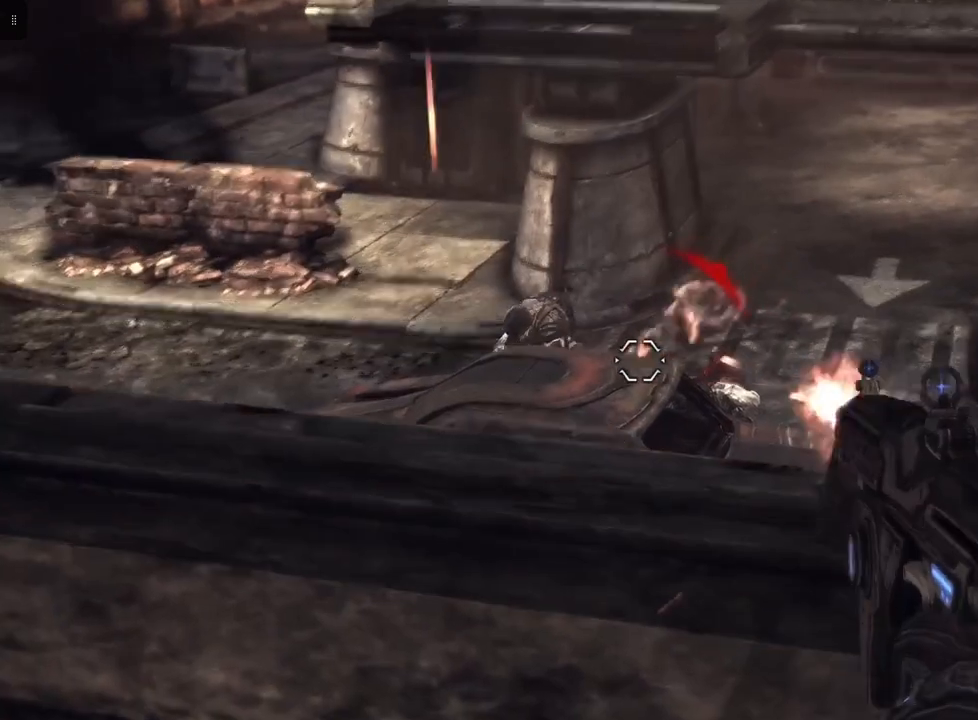
{"buttons": ["L2", "R2"], "left_stick": "center", "right_stick": "center", "events": [[167, "right_stick", "left"], [367, "right_stick", "center"], [433, "R2", "down"]]}
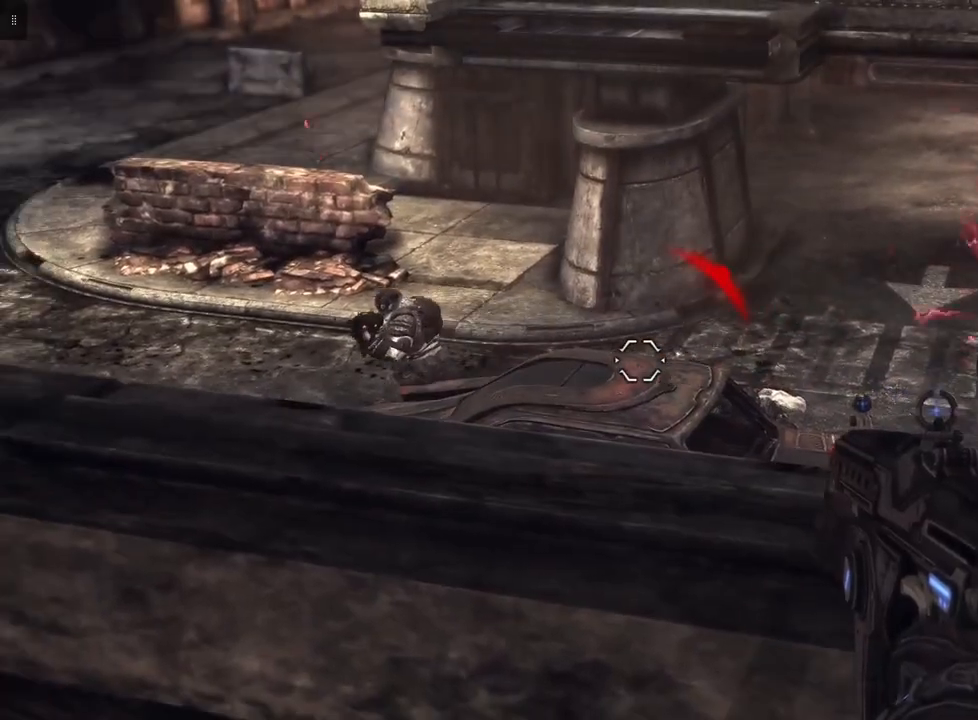
{"buttons": ["L2"], "left_stick": "center", "right_stick": "center", "events": [[67, "right_stick", "left"], [367, "R2", "up"], [367, "right_stick", "center"]]}
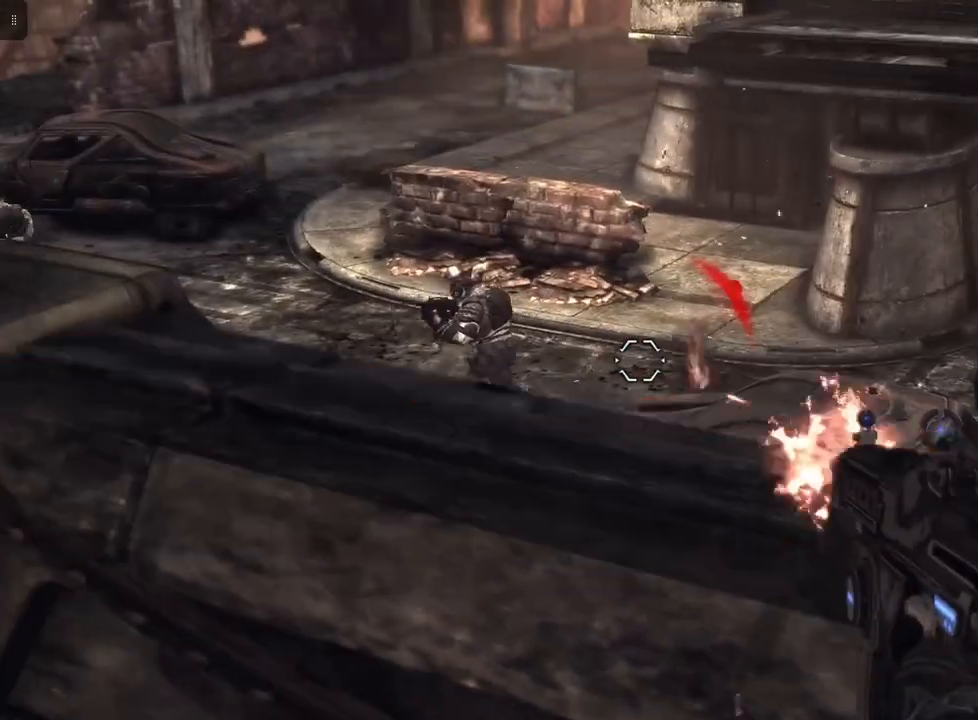
{"buttons": ["L2"], "left_stick": "center", "right_stick": "center", "events": [[100, "right_stick", "left"], [167, "right_stick", "up-left"], [433, "right_stick", "center"]]}
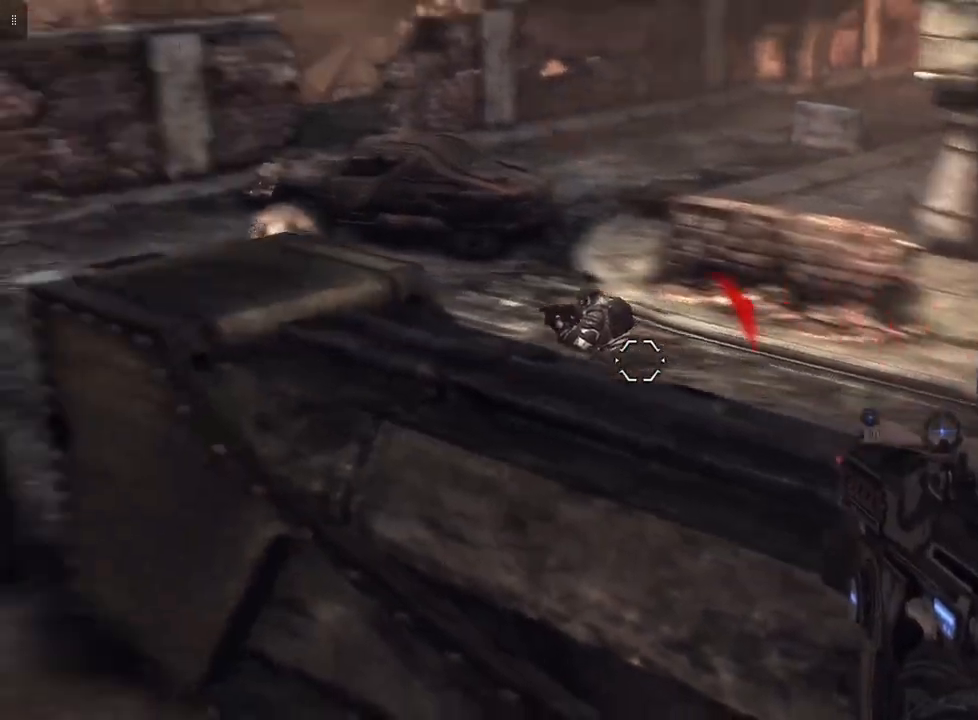
{"buttons": ["L2", "R2"], "left_stick": "center", "right_stick": "center", "events": [[67, "R2", "down"], [167, "right_stick", "up-left"], [400, "right_stick", "center"]]}
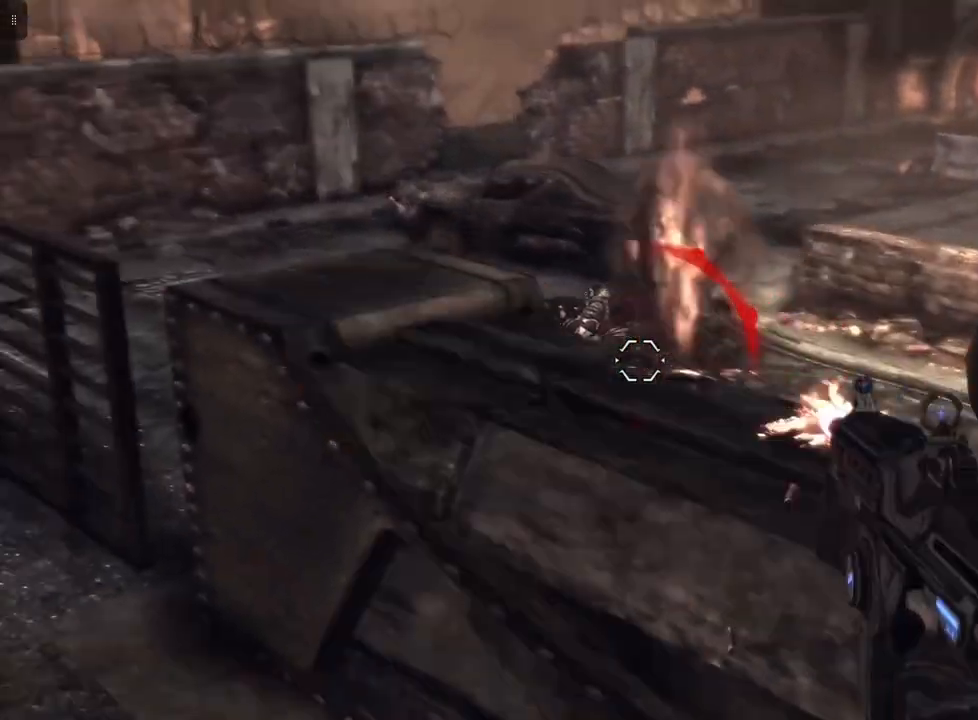
{"buttons": ["L2"], "left_stick": "center", "right_stick": "center", "events": [[133, "right_stick", "left"], [300, "right_stick", "center"], [333, "R2", "up"]]}
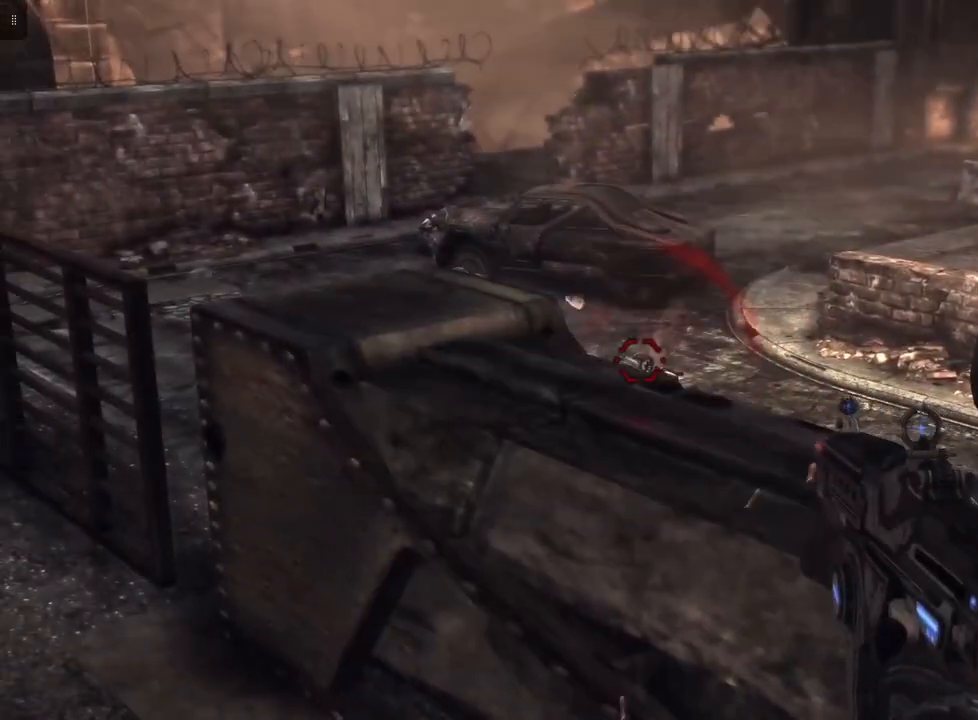
{"buttons": [], "left_stick": "center", "right_stick": "right", "events": [[200, "L2", "up"], [500, "right_stick", "right"]]}
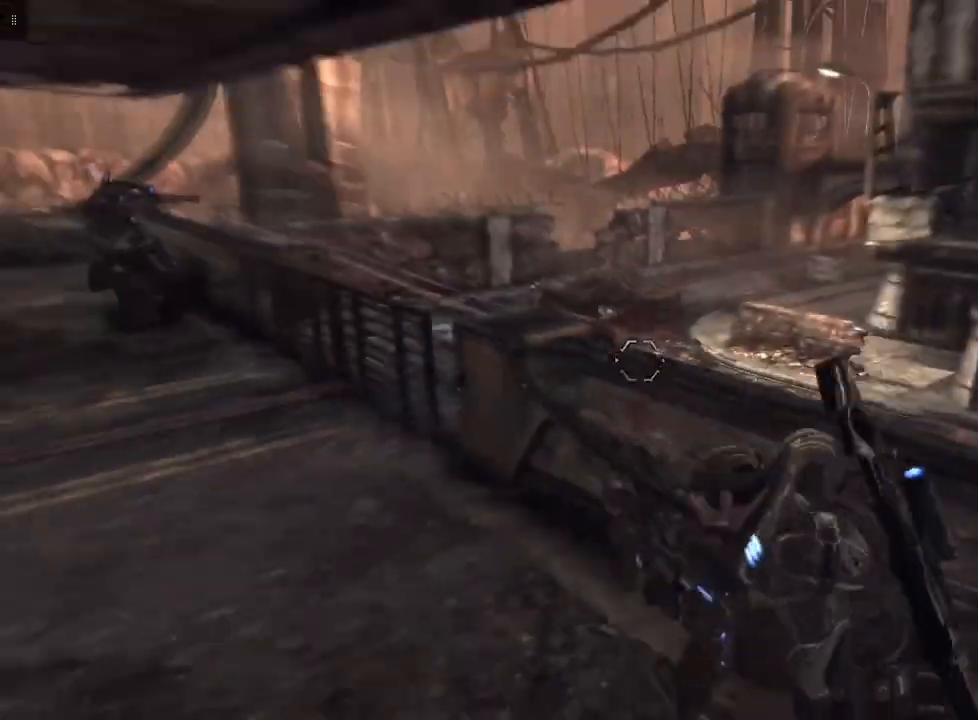
{"buttons": [], "left_stick": "left", "right_stick": "right", "events": [[67, "left_stick", "left"], [133, "right_stick", "center"], [400, "right_stick", "right"]]}
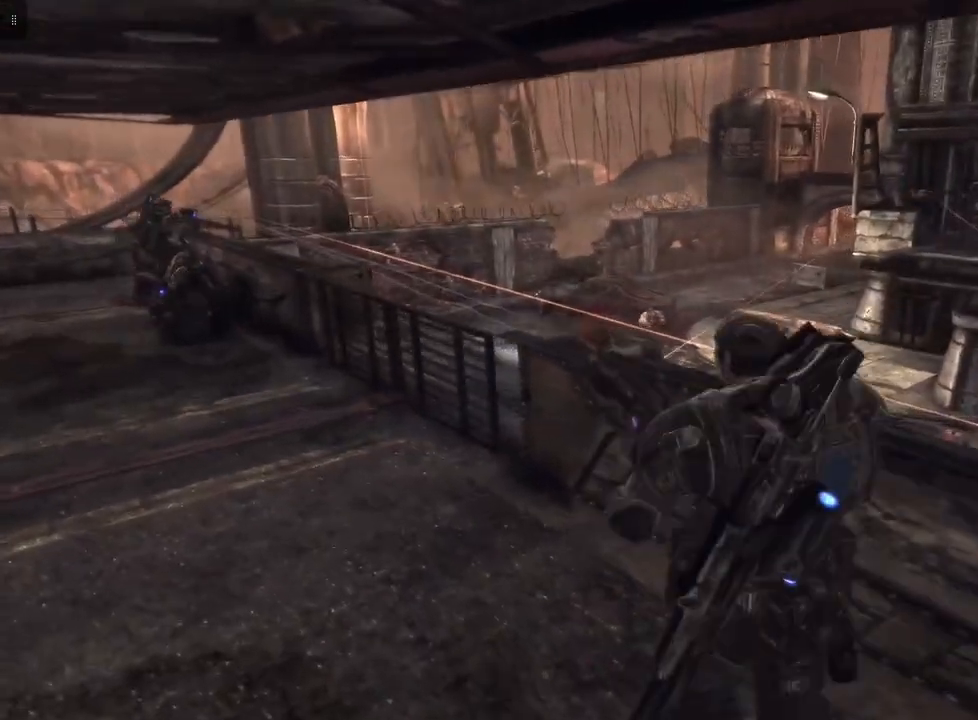
{"buttons": [], "left_stick": "right", "right_stick": "center", "events": [[167, "right_stick", "center"], [200, "left_stick", "center"], [433, "left_stick", "right"]]}
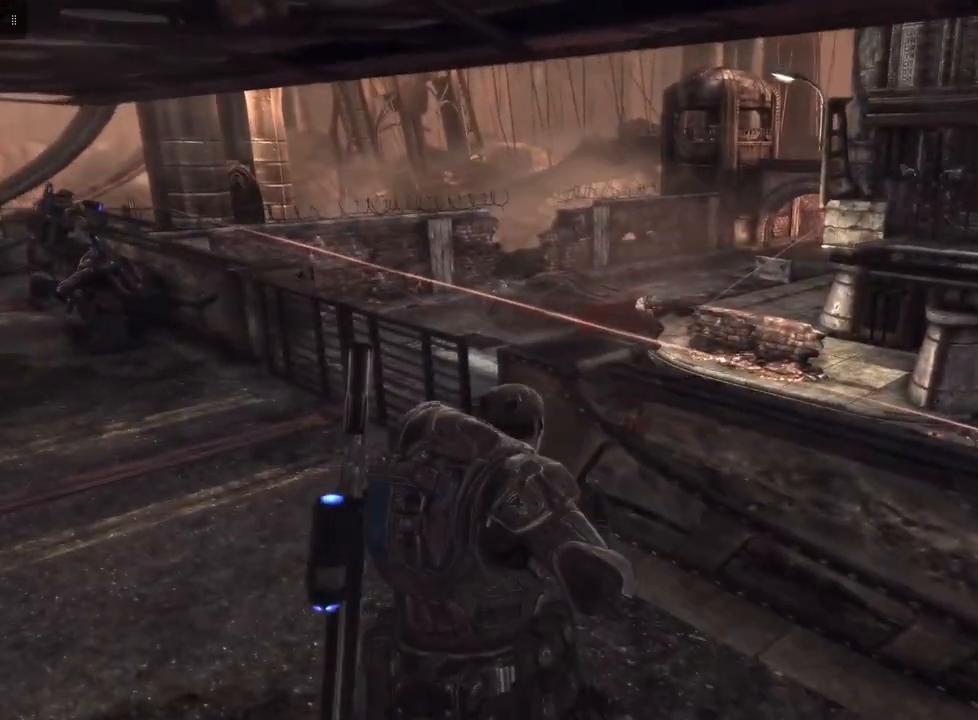
{"buttons": [], "left_stick": "down-right", "right_stick": "center", "events": [[267, "left_stick", "down-right"]]}
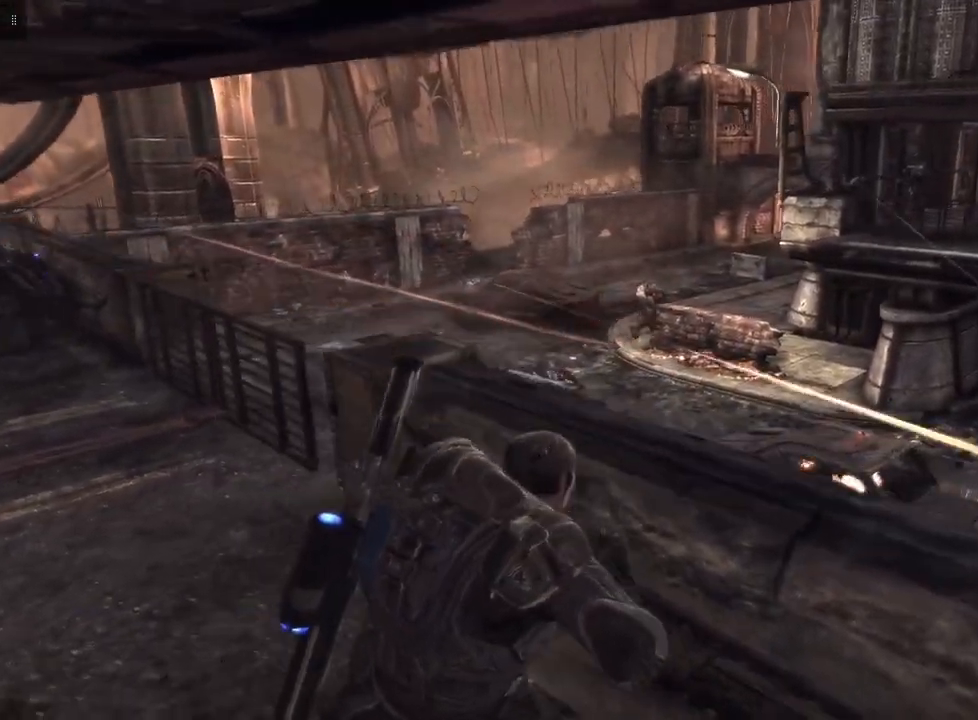
{"buttons": [], "left_stick": "down", "right_stick": "center", "events": [[33, "left_stick", "down"]]}
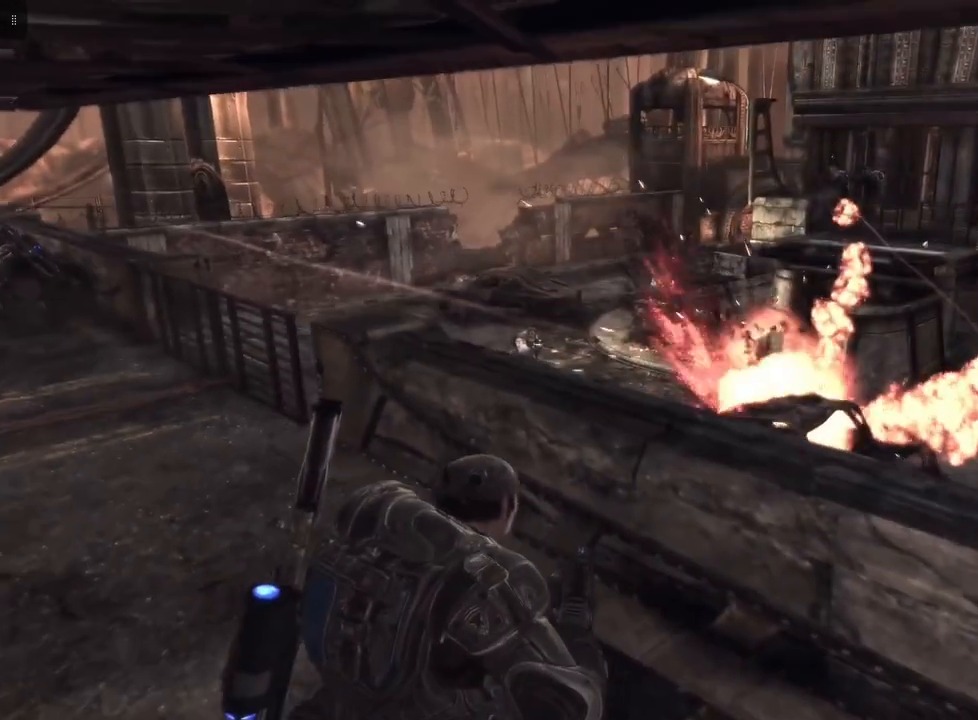
{"buttons": [], "left_stick": "down", "right_stick": "center", "events": []}
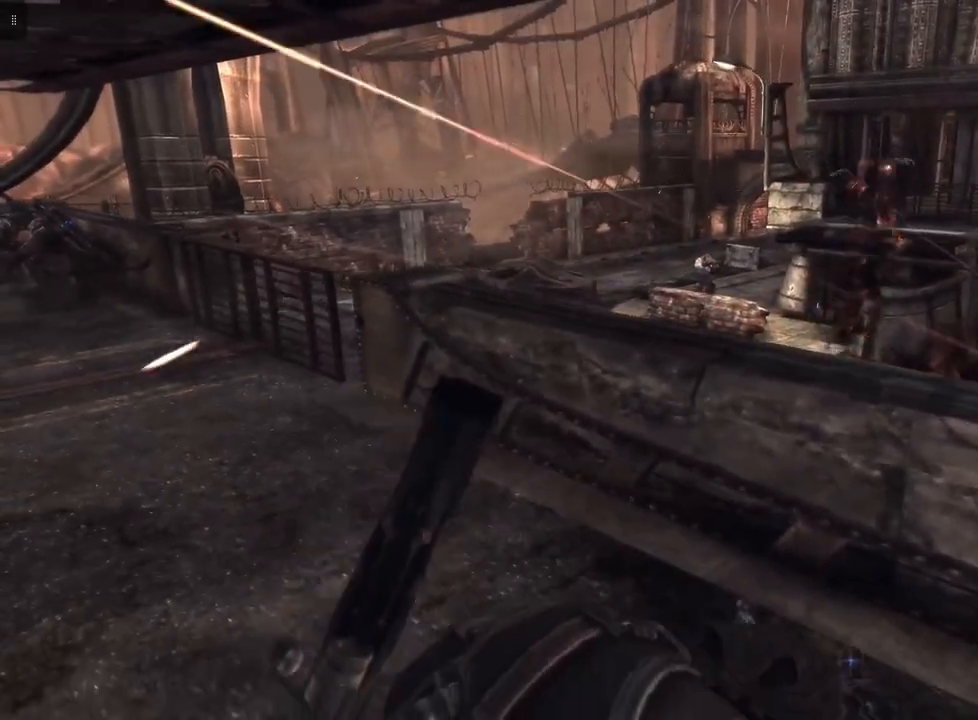
{"buttons": ["A"], "left_stick": "up-right", "right_stick": "center", "events": [[33, "left_stick", "right"], [133, "left_stick", "up-right"], [433, "A", "down"]]}
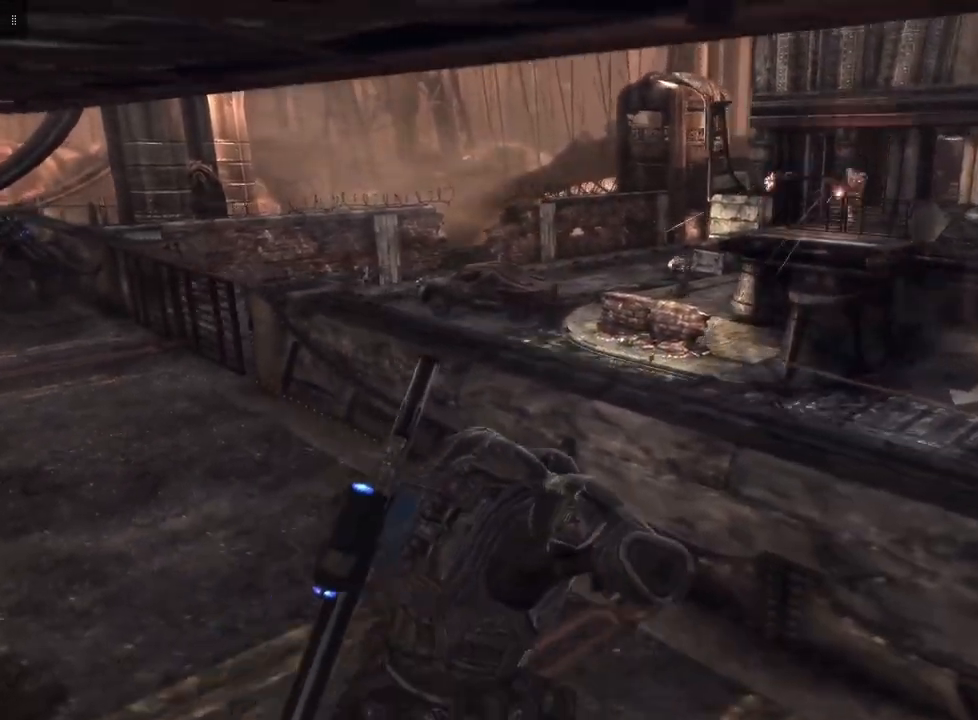
{"buttons": [], "left_stick": "up-right", "right_stick": "center", "events": [[67, "A", "up"]]}
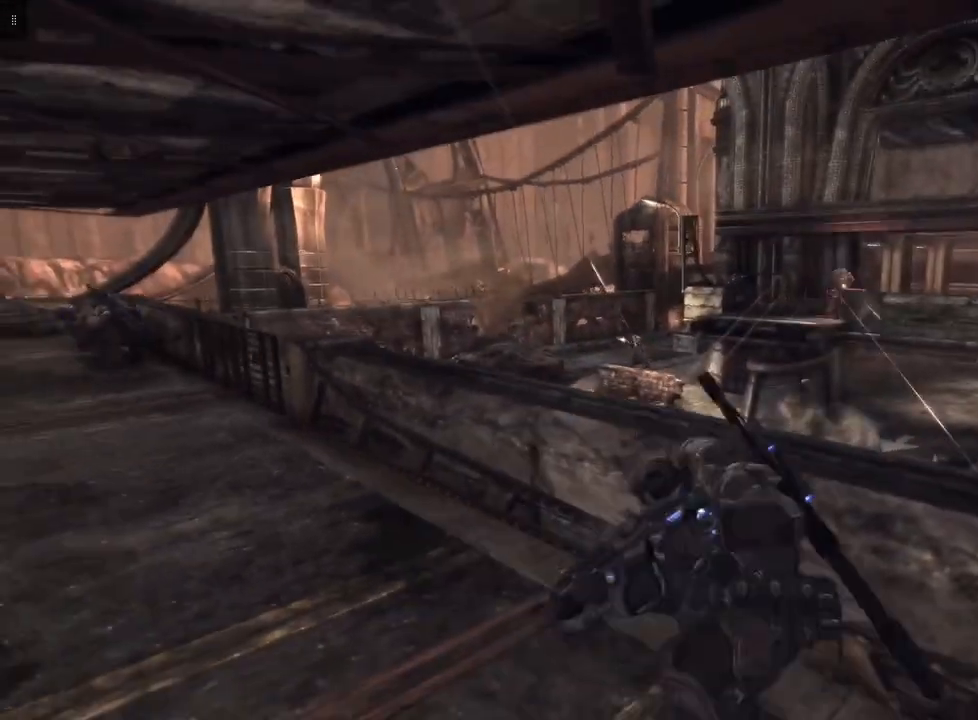
{"buttons": [], "left_stick": "right", "right_stick": "center", "events": [[33, "left_stick", "center"], [167, "right_stick", "right"], [400, "right_stick", "center"], [500, "left_stick", "right"]]}